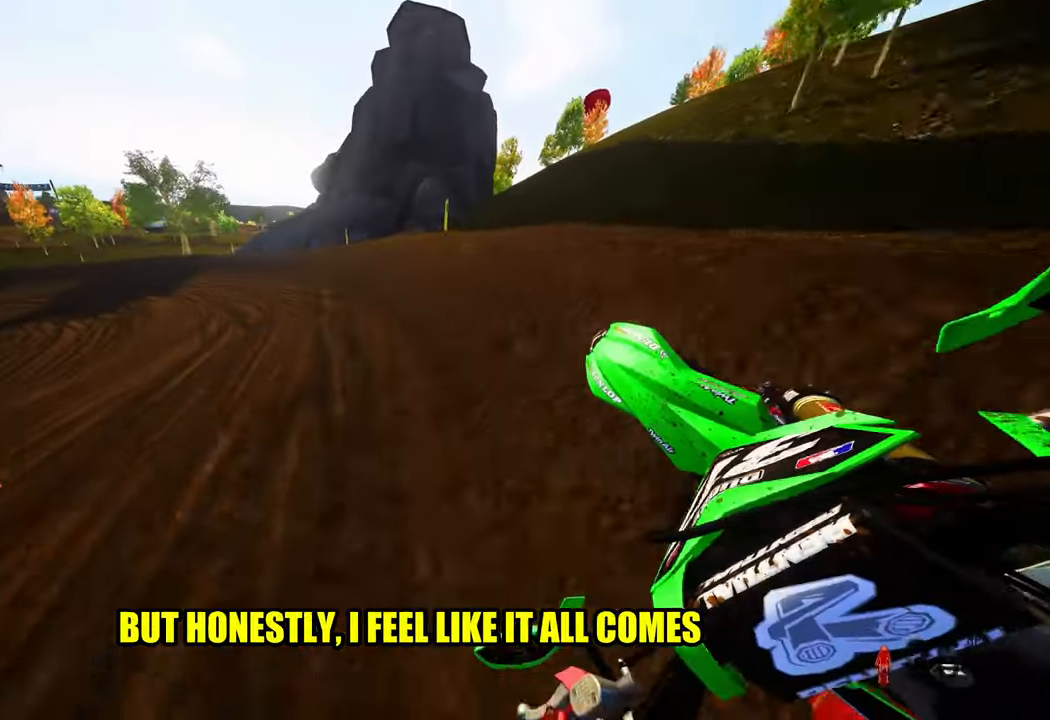
Gameplay with a controller (PlayStation layout); each line is a JSON object with the inputs held at the frame after it. "events" lists button and stick changes between this image and that frame as [ms after this image, input, new state], when the widget could be followed in between. Not read: HOME.
{"buttons": ["R2"], "left_stick": "up-left", "right_stick": "up-right", "events": [[50, "R1", "up"], [133, "left_stick", "up-left"], [250, "R3", "down"], [400, "R3", "up"]]}
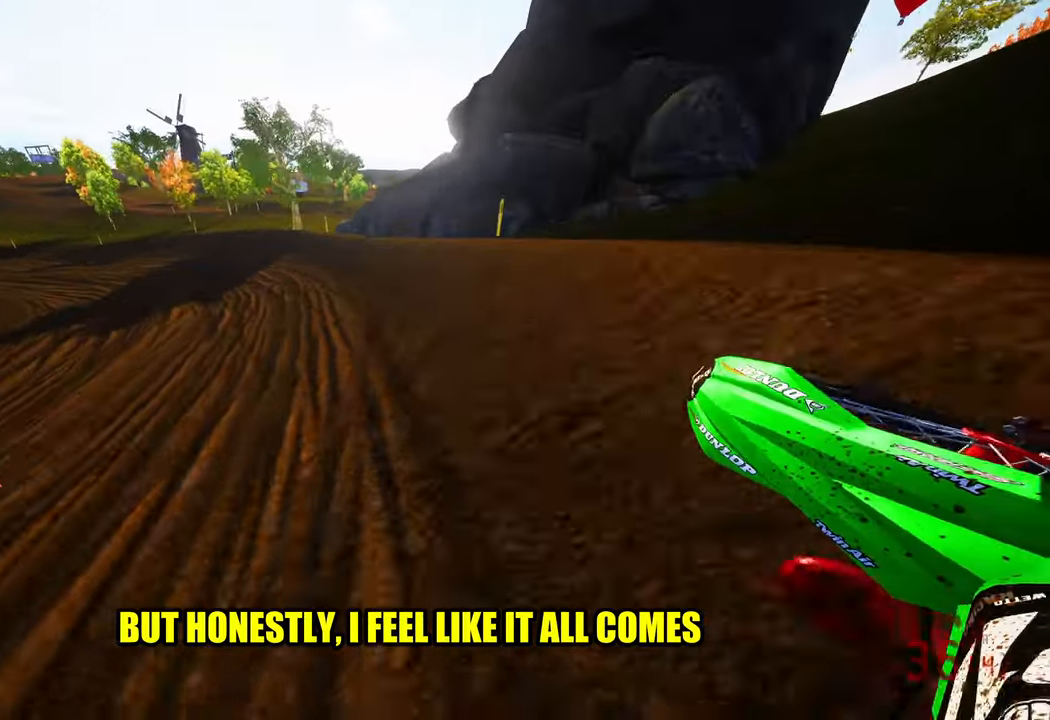
{"buttons": ["R2"], "left_stick": "up-left", "right_stick": "down", "events": [[283, "right_stick", "down-right"], [333, "right_stick", "down"]]}
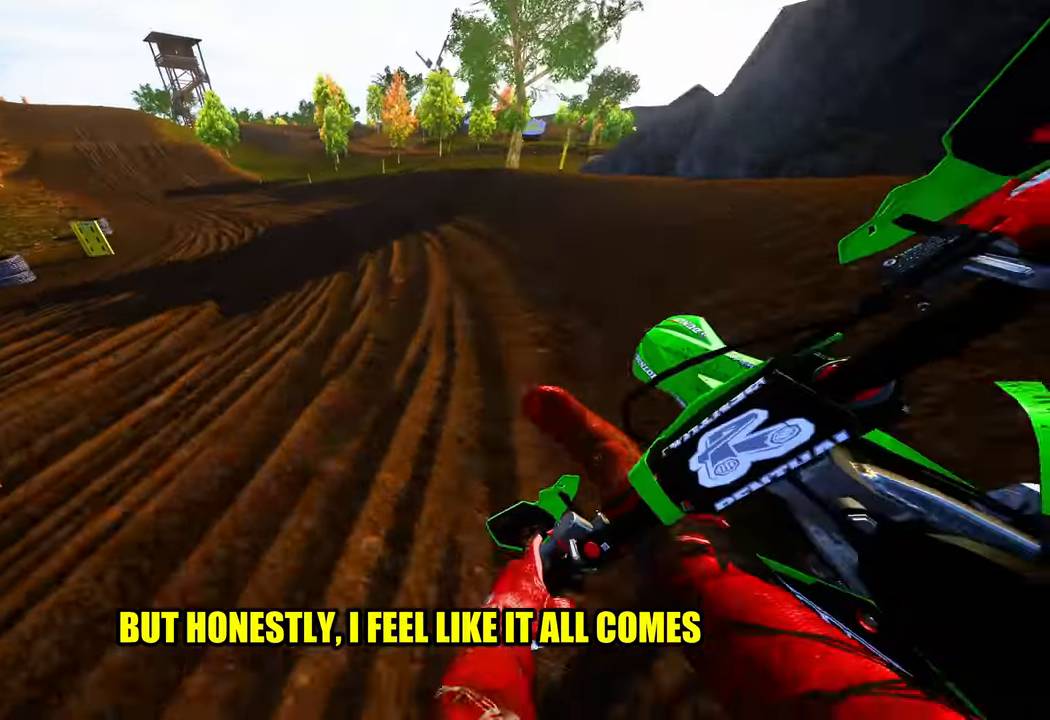
{"buttons": ["R2"], "left_stick": "up-left", "right_stick": "down", "events": []}
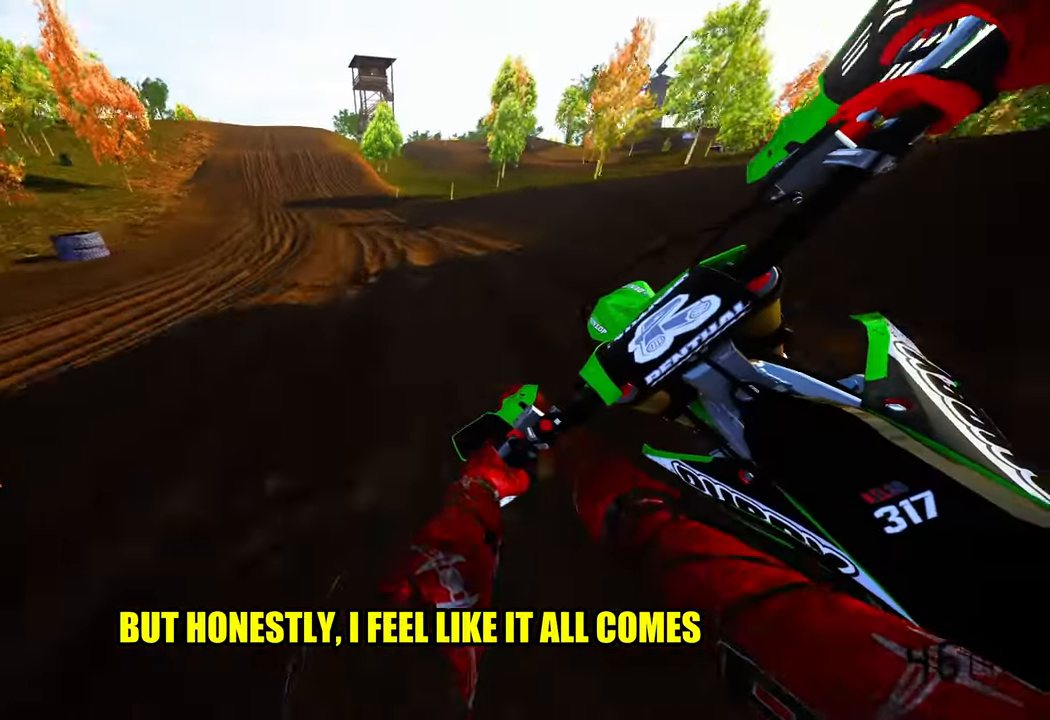
{"buttons": ["R2"], "left_stick": "center", "right_stick": "down", "events": [[466, "left_stick", "center"]]}
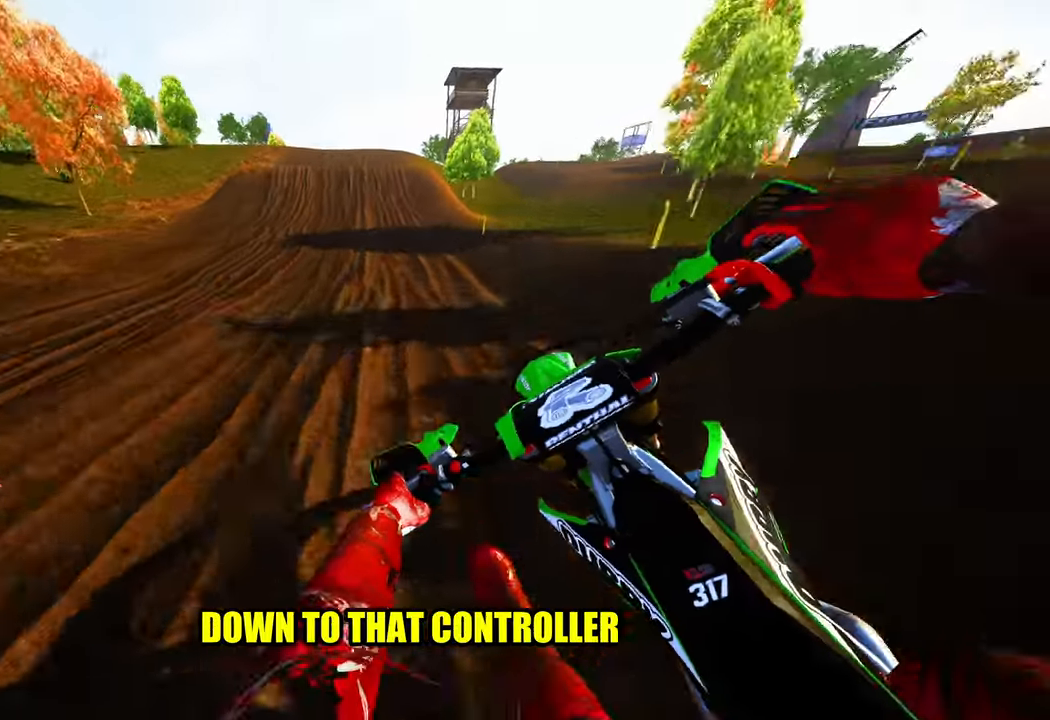
{"buttons": ["R2"], "left_stick": "center", "right_stick": "center", "events": [[66, "R3", "down"], [66, "right_stick", "center"], [166, "R3", "up"]]}
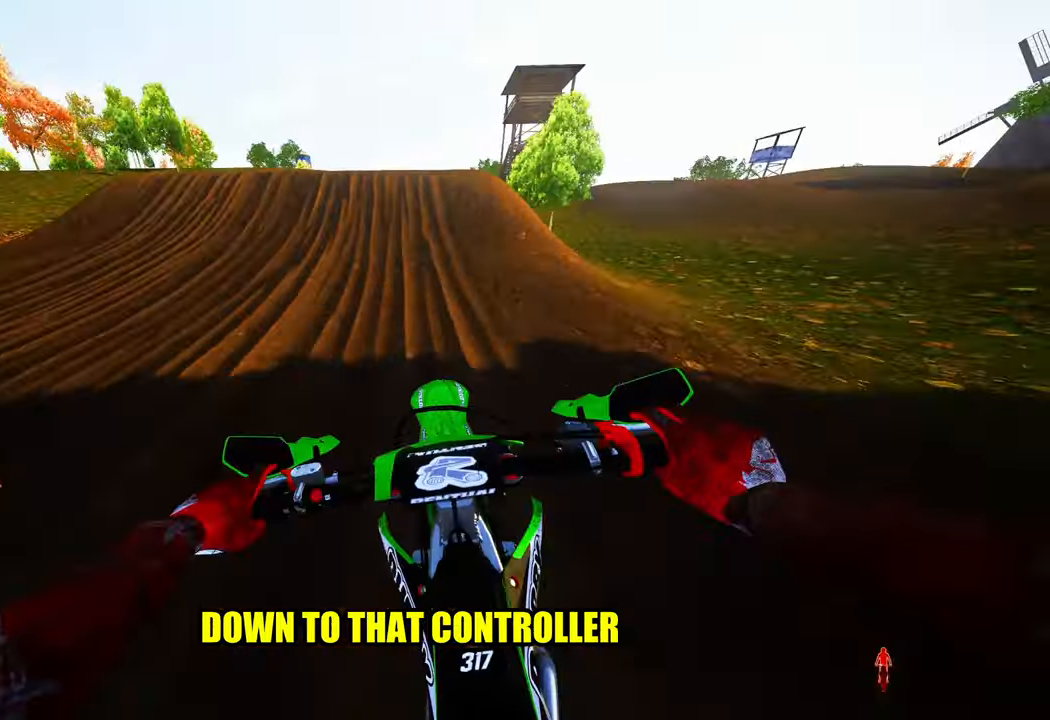
{"buttons": ["R2"], "left_stick": "up", "right_stick": "up", "events": [[66, "left_stick", "up-left"], [200, "left_stick", "up"], [300, "right_stick", "up"], [366, "R3", "down"], [483, "R3", "up"]]}
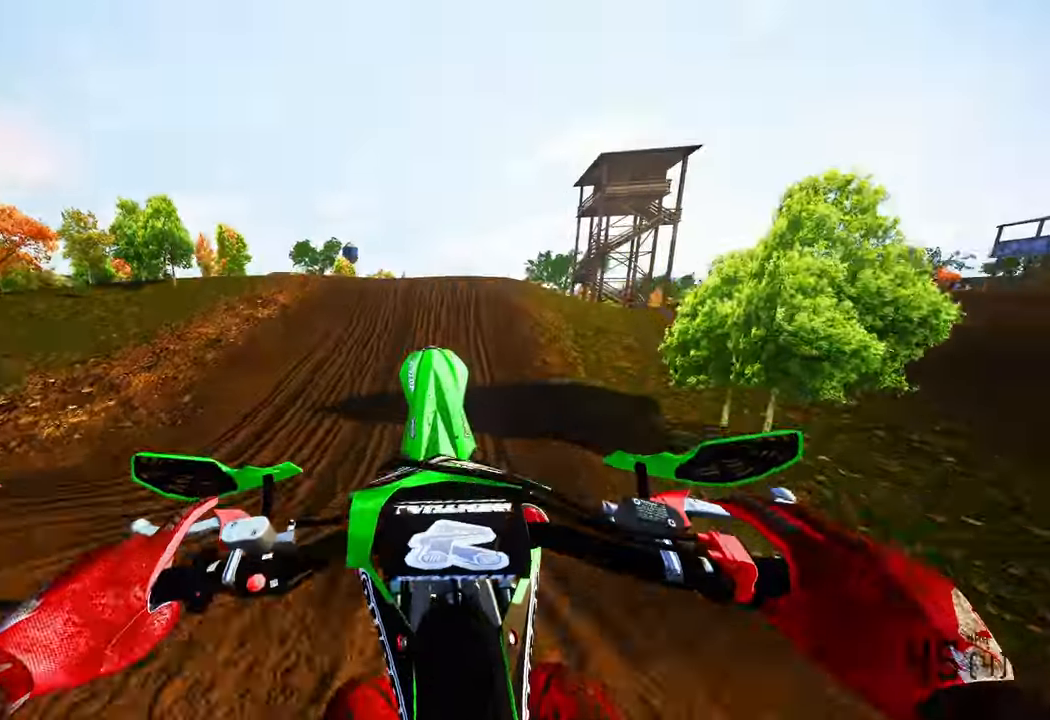
{"buttons": [], "left_stick": "up", "right_stick": "down-left", "events": [[166, "R2", "up"], [183, "right_stick", "center"], [200, "L2", "down"], [250, "right_stick", "down-left"], [350, "L2", "up"]]}
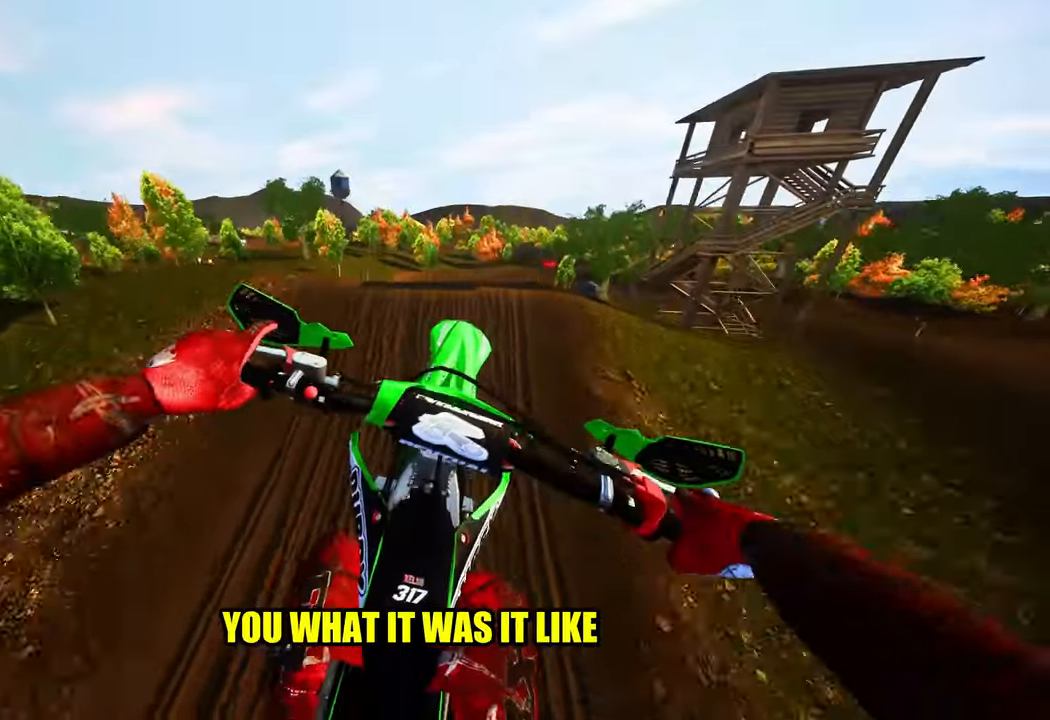
{"buttons": ["R2"], "left_stick": "up-right", "right_stick": "up", "events": [[50, "right_stick", "center"], [200, "R3", "down"], [300, "R3", "up"], [316, "left_stick", "up-right"], [350, "R2", "down"], [400, "right_stick", "up"]]}
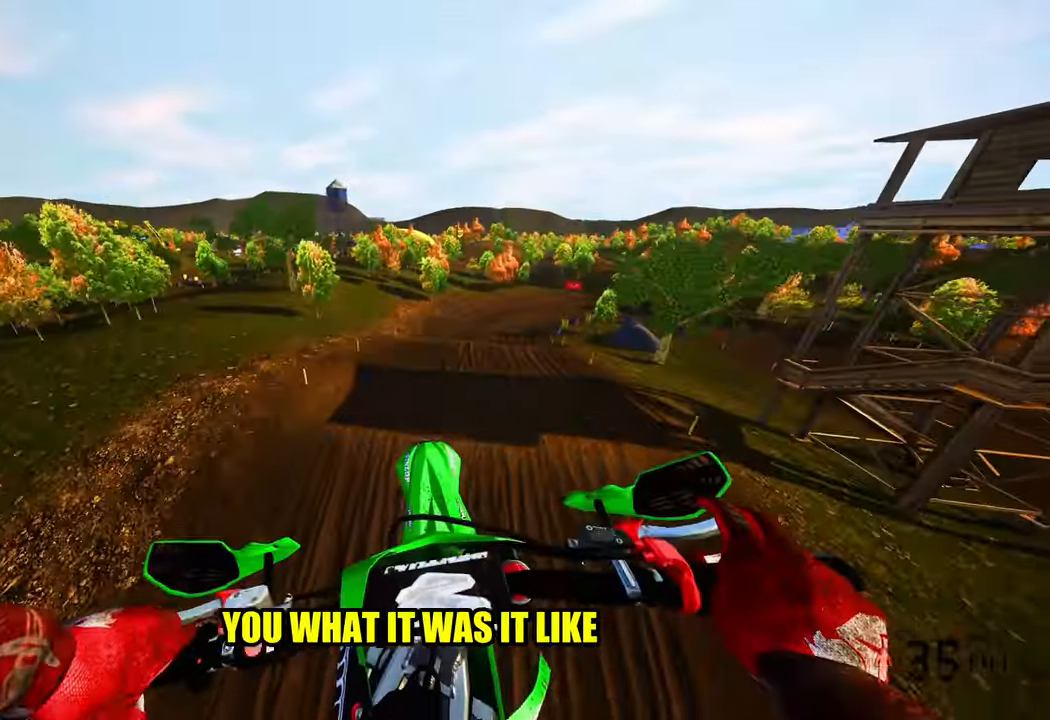
{"buttons": ["R2"], "left_stick": "up-right", "right_stick": "up", "events": []}
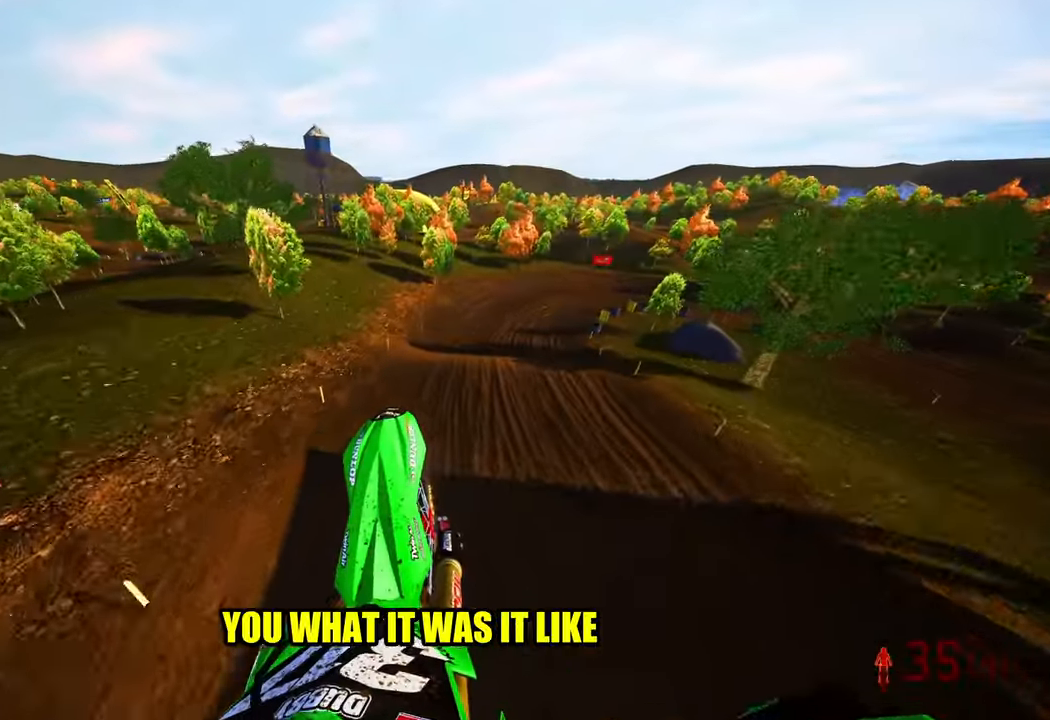
{"buttons": ["R2"], "left_stick": "up", "right_stick": "up", "events": [[316, "left_stick", "up"]]}
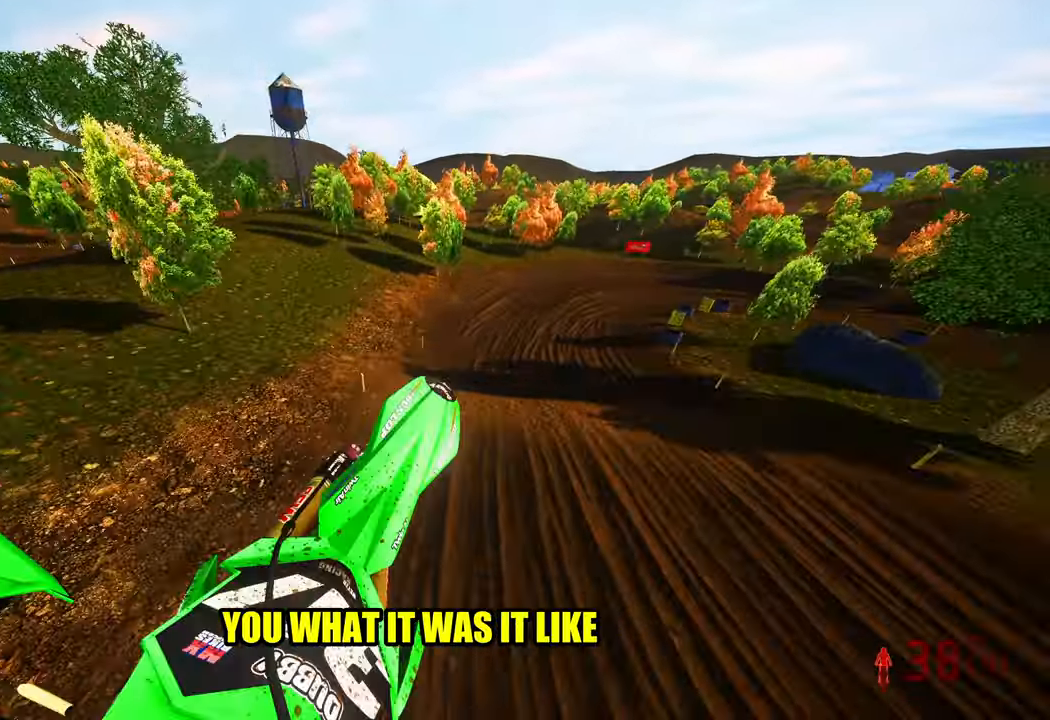
{"buttons": ["R2", "R3"], "left_stick": "up", "right_stick": "center", "events": [[317, "L1", "down"], [367, "L1", "up"], [450, "right_stick", "center"], [483, "R3", "down"]]}
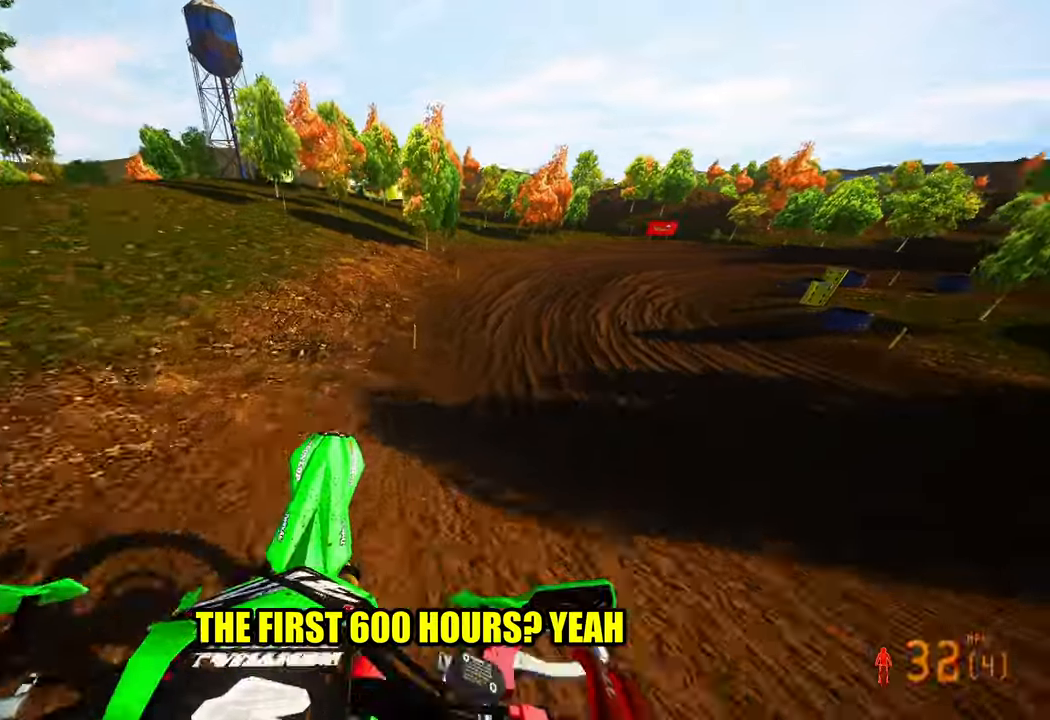
{"buttons": ["R2"], "left_stick": "up-right", "right_stick": "center", "events": [[67, "R3", "up"], [433, "left_stick", "up-right"]]}
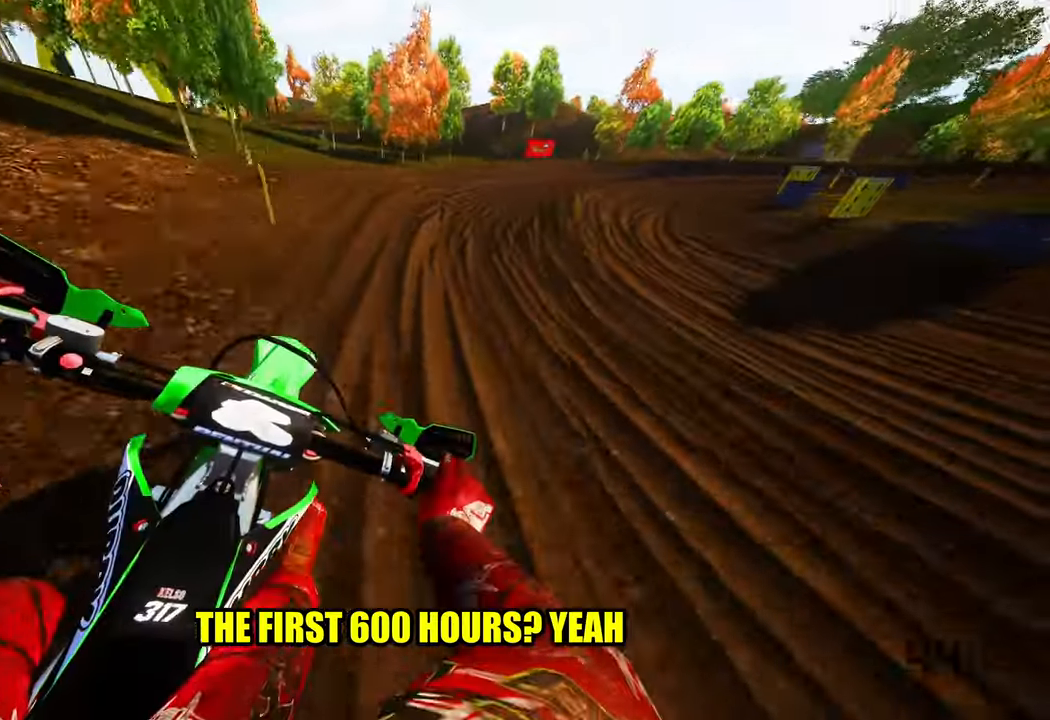
{"buttons": ["R2"], "left_stick": "up-right", "right_stick": "left", "events": [[300, "right_stick", "left"]]}
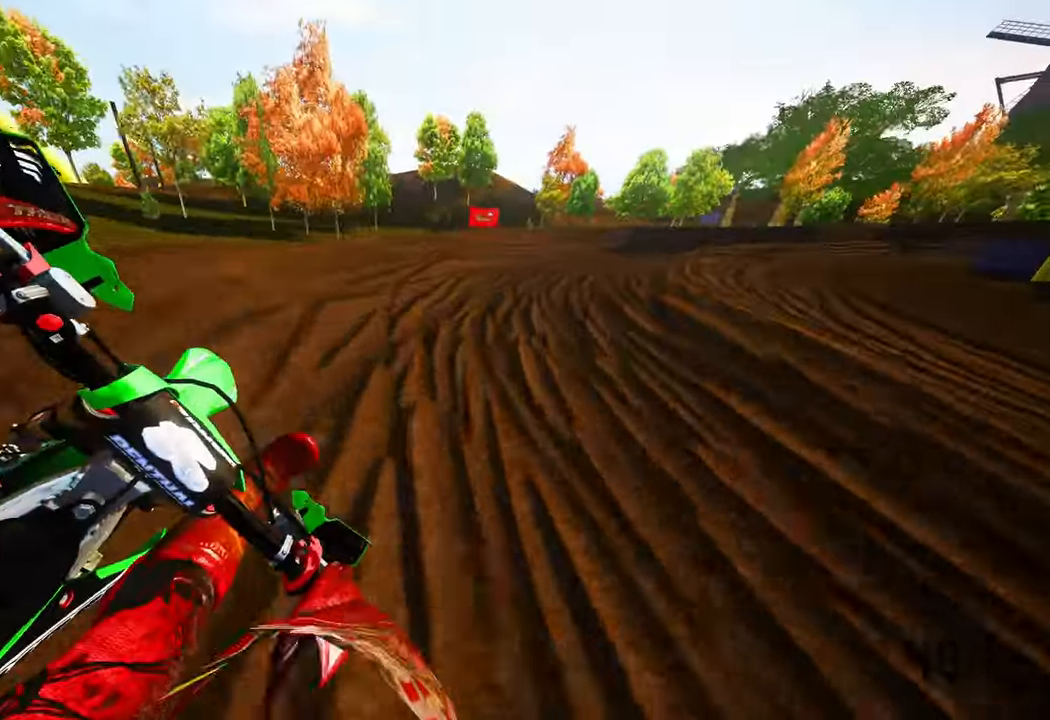
{"buttons": ["R2"], "left_stick": "up-right", "right_stick": "left", "events": []}
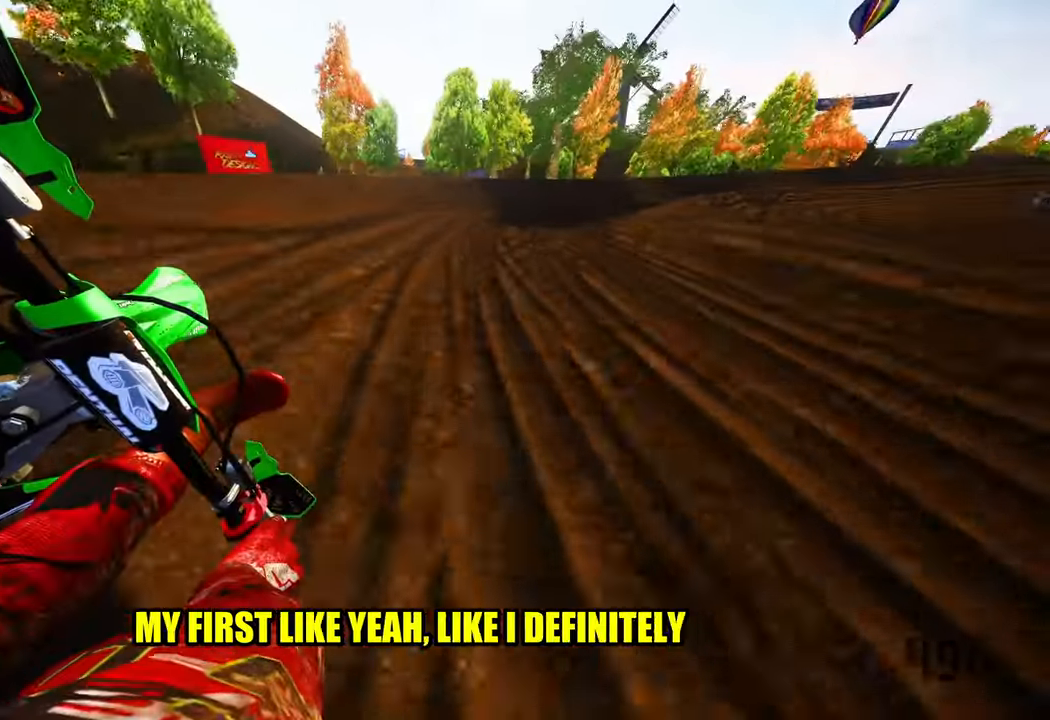
{"buttons": ["R2"], "left_stick": "up-right", "right_stick": "left", "events": []}
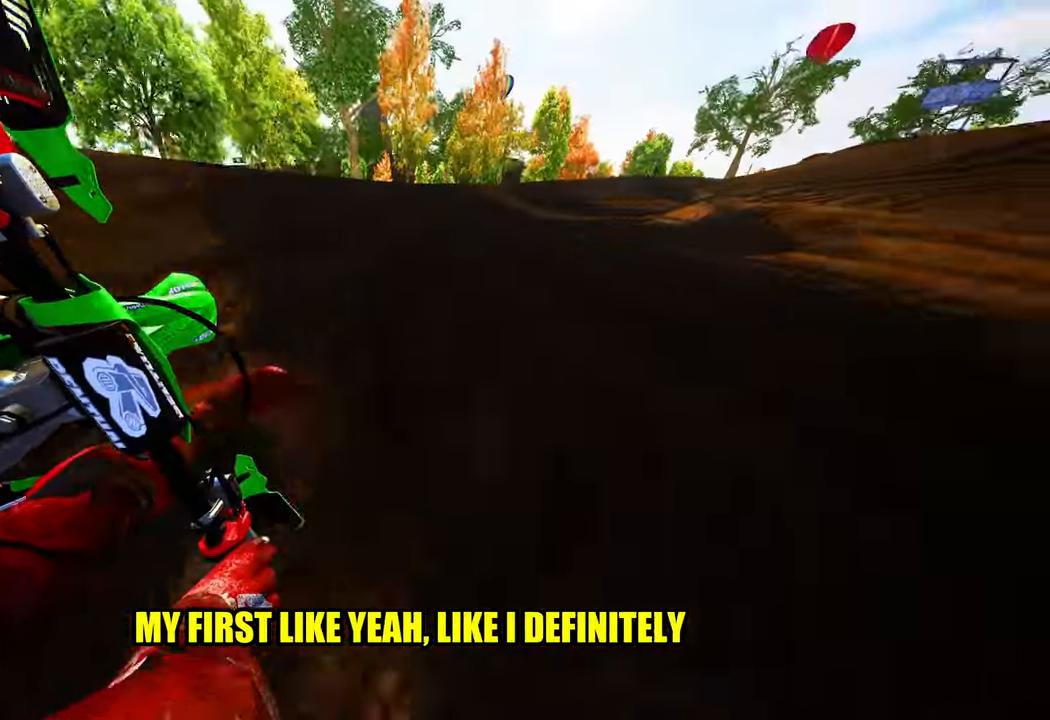
{"buttons": ["R2"], "left_stick": "up-right", "right_stick": "left", "events": []}
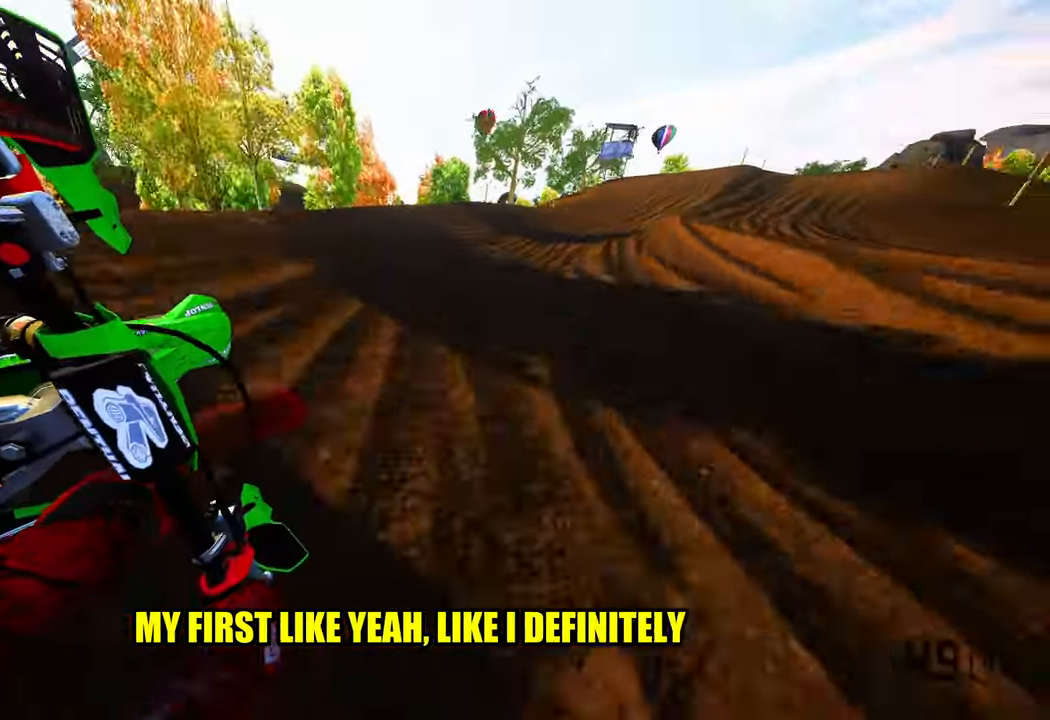
{"buttons": ["R2"], "left_stick": "up-right", "right_stick": "left", "events": []}
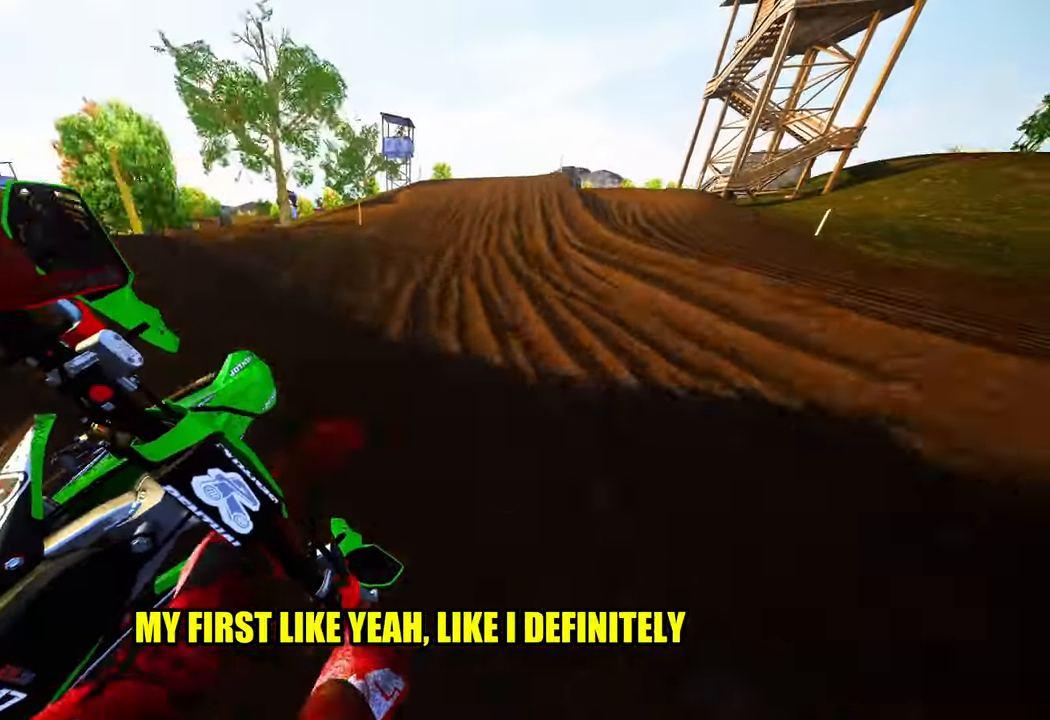
{"buttons": ["R2"], "left_stick": "up-right", "right_stick": "up-left", "events": [[83, "left_stick", "up"], [250, "R3", "down"], [350, "R3", "up"], [350, "right_stick", "up-left"], [417, "left_stick", "up-right"]]}
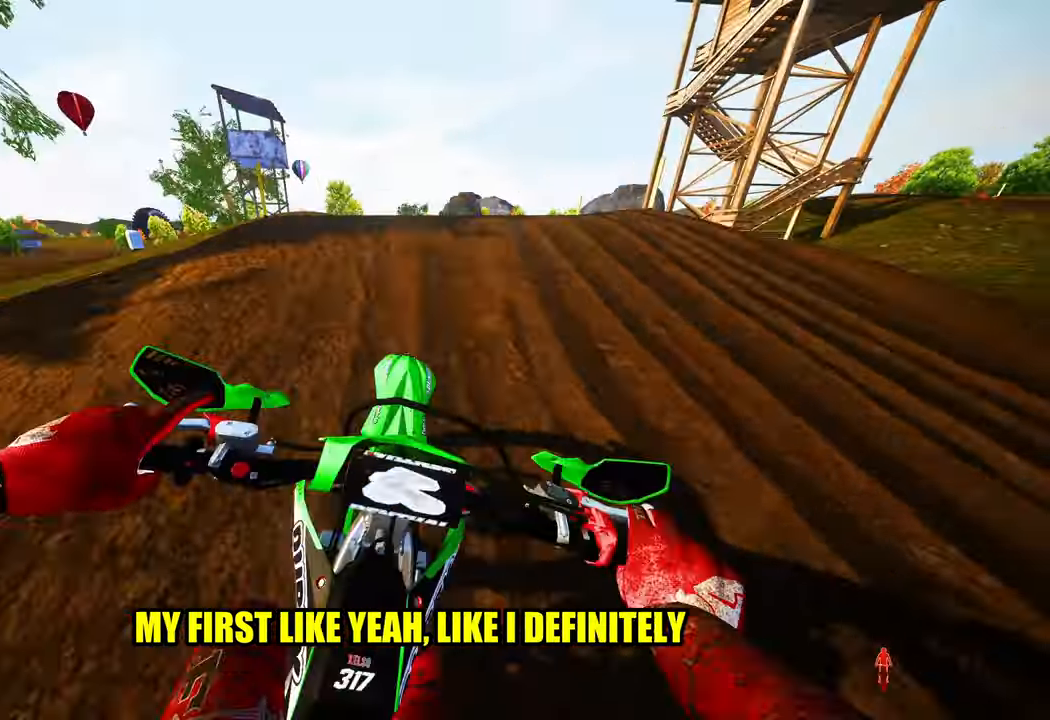
{"buttons": [], "left_stick": "up-left", "right_stick": "center", "events": [[150, "R3", "down"], [217, "R3", "up"], [217, "left_stick", "up-left"], [300, "right_stick", "center"], [317, "R2", "up"]]}
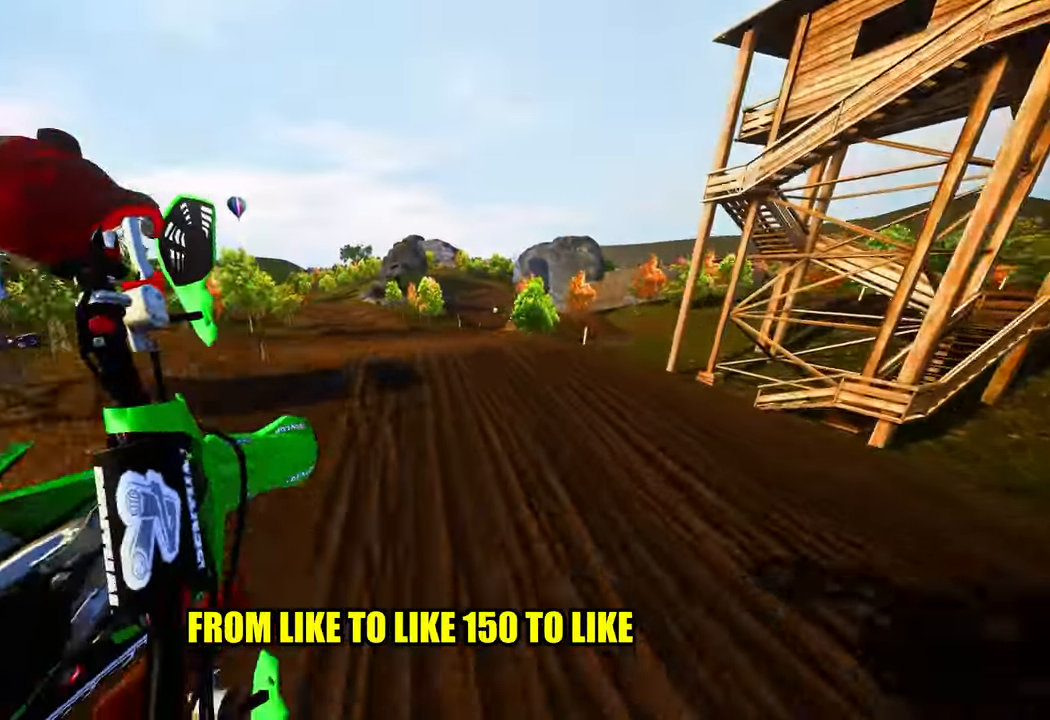
{"buttons": ["R2"], "left_stick": "center", "right_stick": "center", "events": [[100, "R2", "down"], [233, "R3", "down"], [333, "R3", "up"], [367, "left_stick", "center"]]}
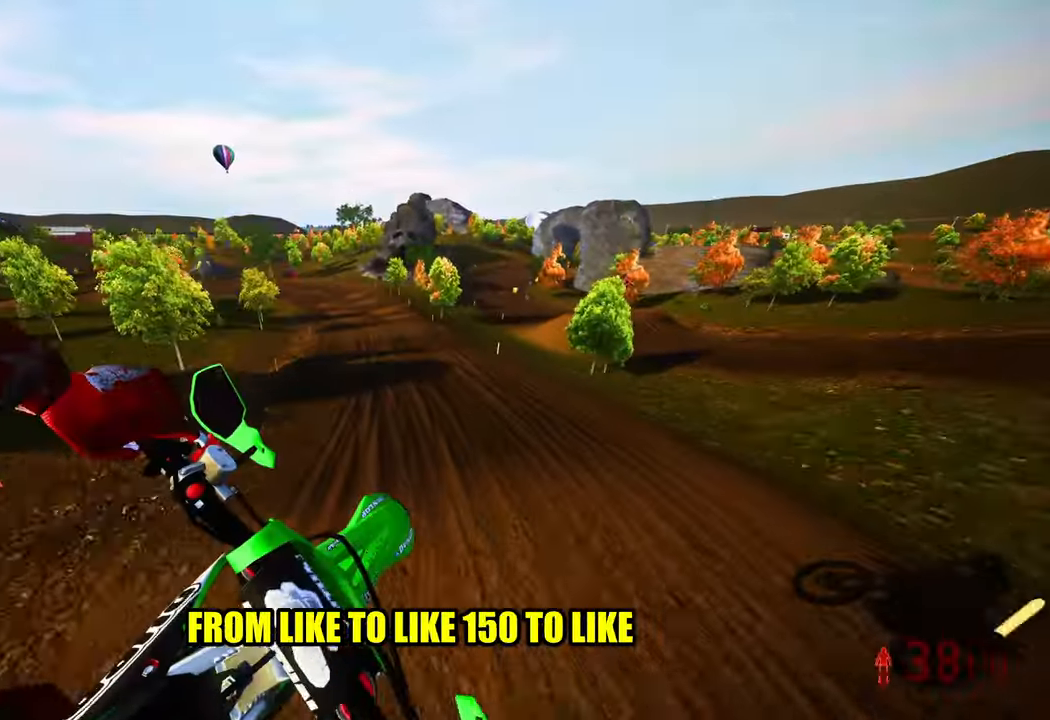
{"buttons": [], "left_stick": "up-left", "right_stick": "center", "events": [[83, "right_stick", "up-left"], [133, "left_stick", "left"], [184, "left_stick", "up-left"], [367, "R2", "up"], [367, "right_stick", "center"]]}
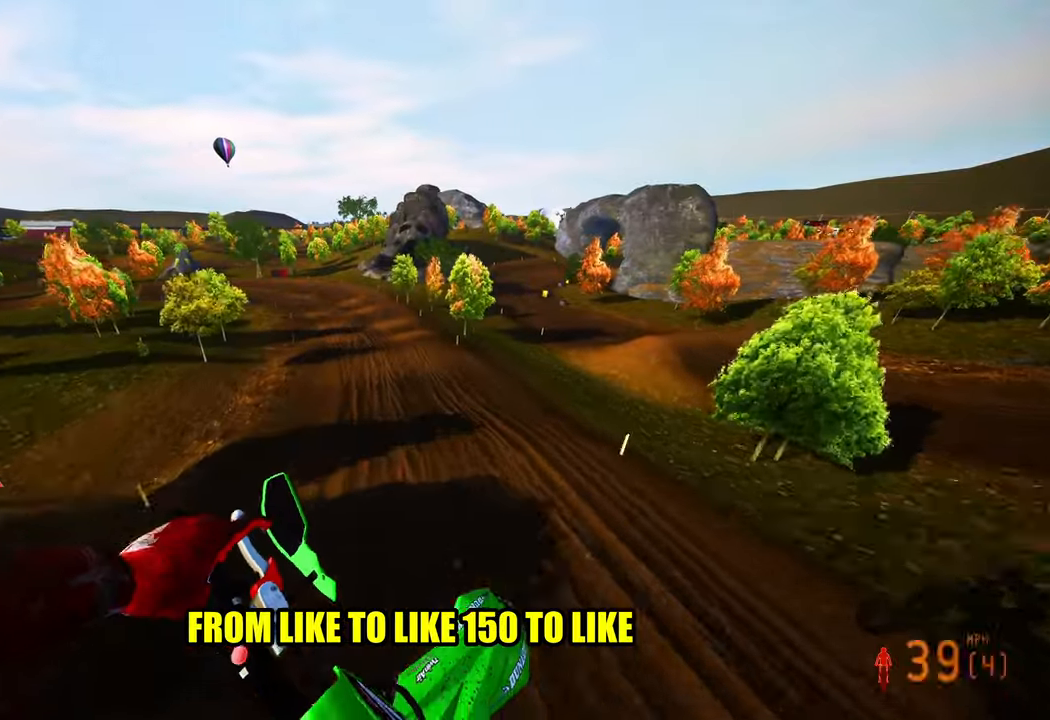
{"buttons": [], "left_stick": "up-left", "right_stick": "center", "events": []}
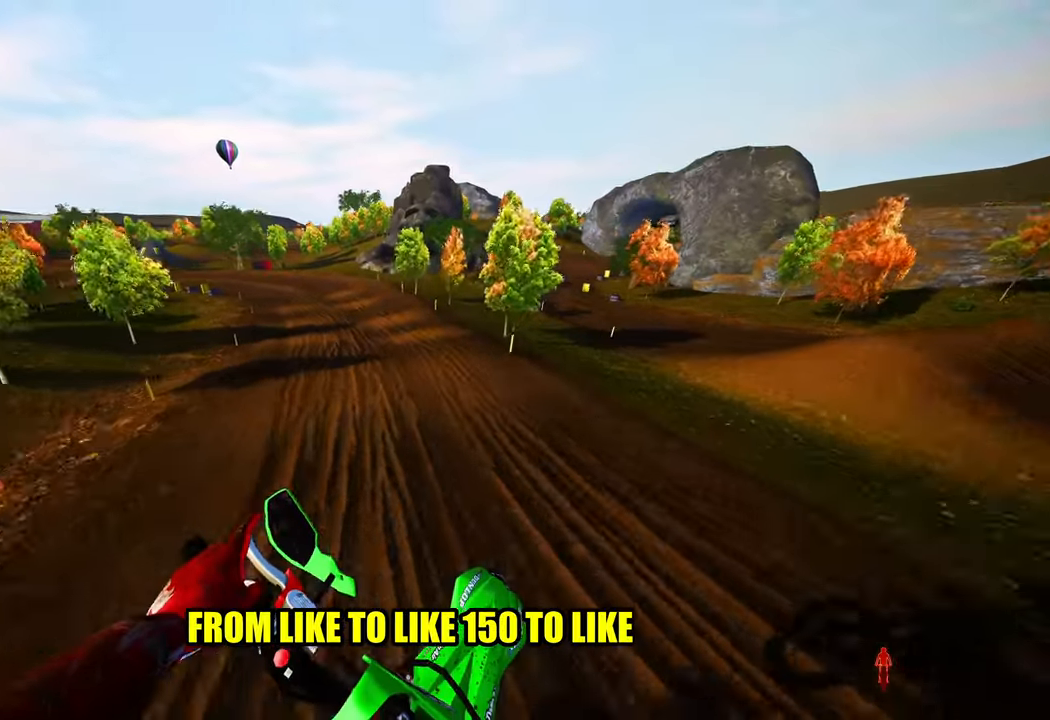
{"buttons": [], "left_stick": "up-left", "right_stick": "up", "events": [[134, "R2", "down"], [267, "R2", "up"], [367, "right_stick", "up"]]}
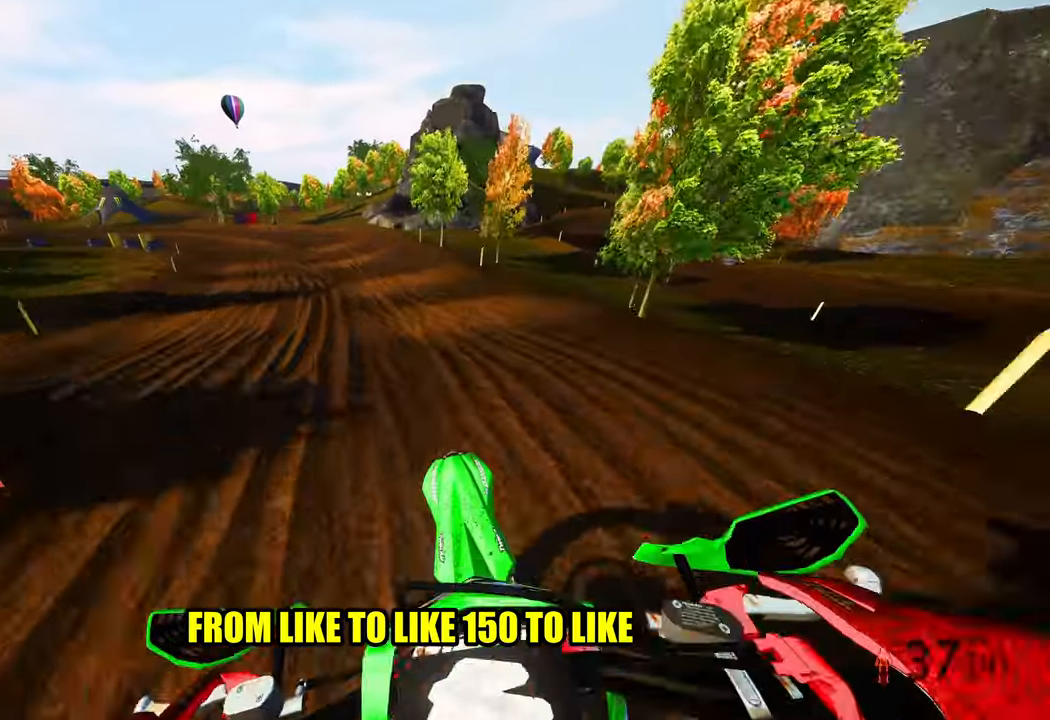
{"buttons": [], "left_stick": "up-left", "right_stick": "up", "events": [[134, "R2", "down"], [450, "R2", "up"]]}
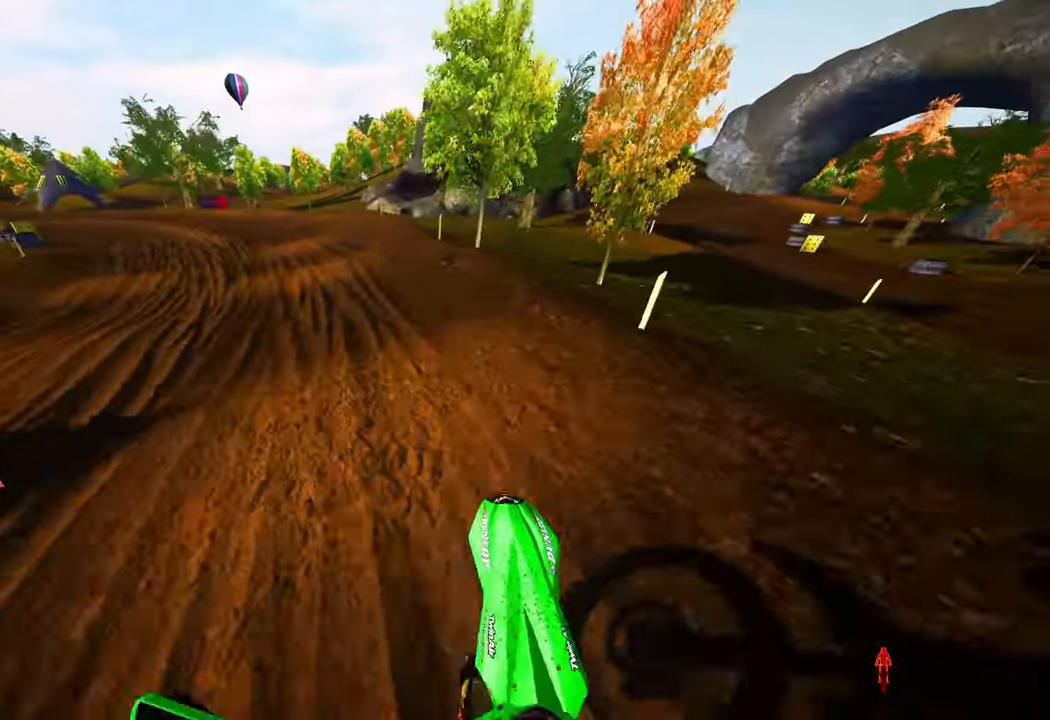
{"buttons": ["R2"], "left_stick": "up-left", "right_stick": "up", "events": [[67, "R2", "down"]]}
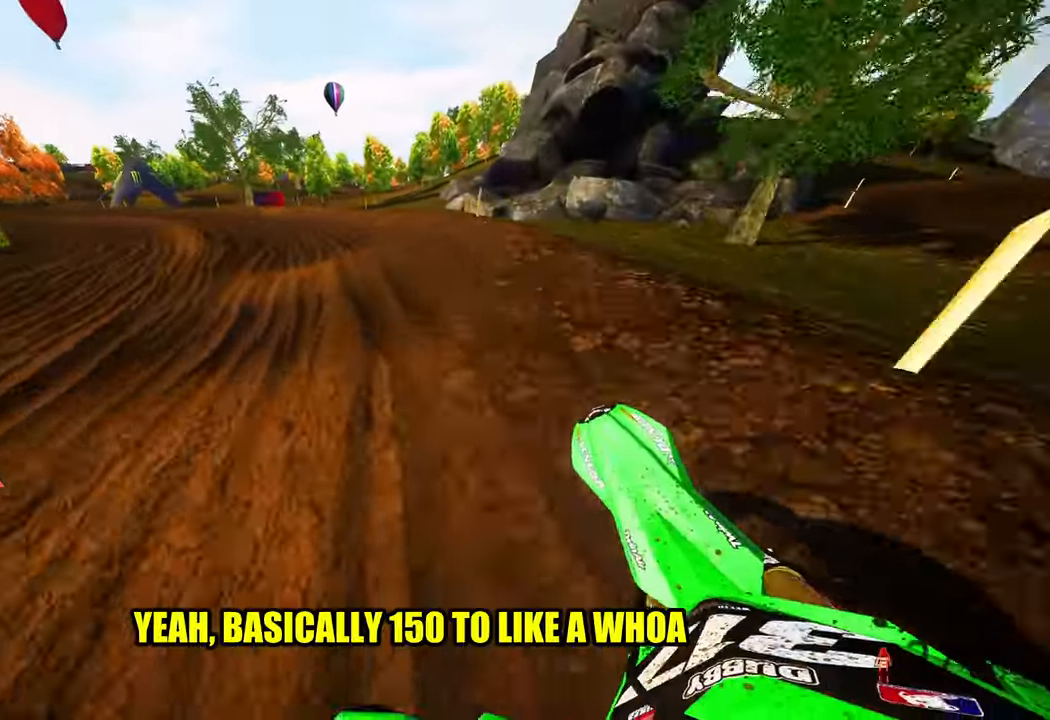
{"buttons": ["R2"], "left_stick": "up-left", "right_stick": "up", "events": [[217, "R3", "down"], [317, "R3", "up"]]}
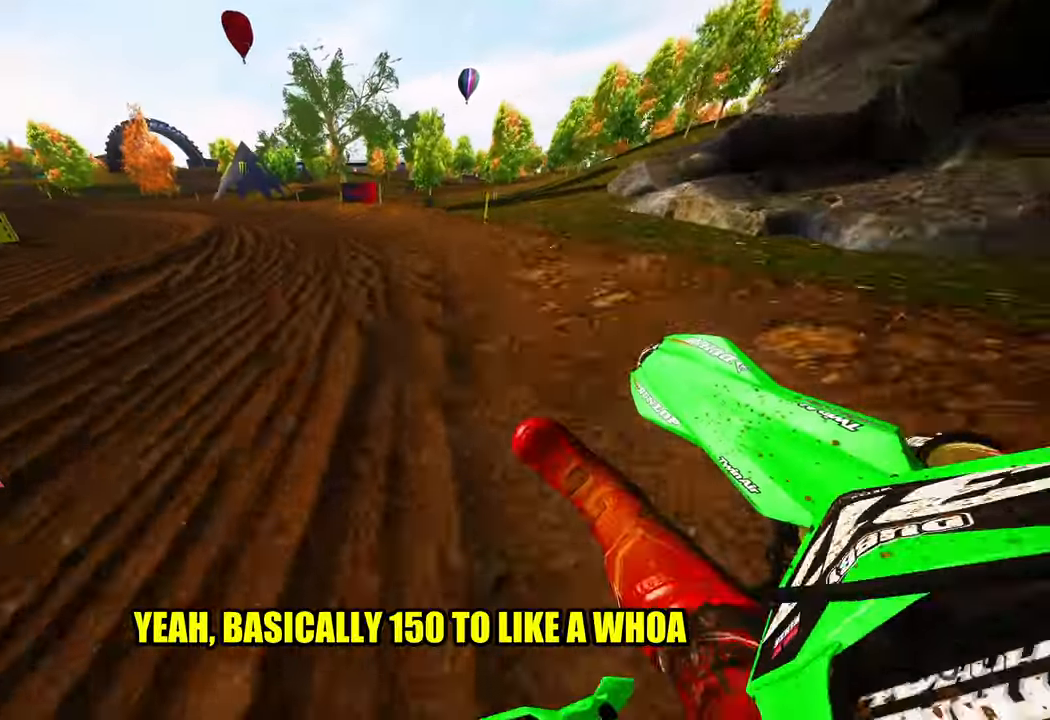
{"buttons": ["R2"], "left_stick": "up-left", "right_stick": "center", "events": [[50, "right_stick", "center"]]}
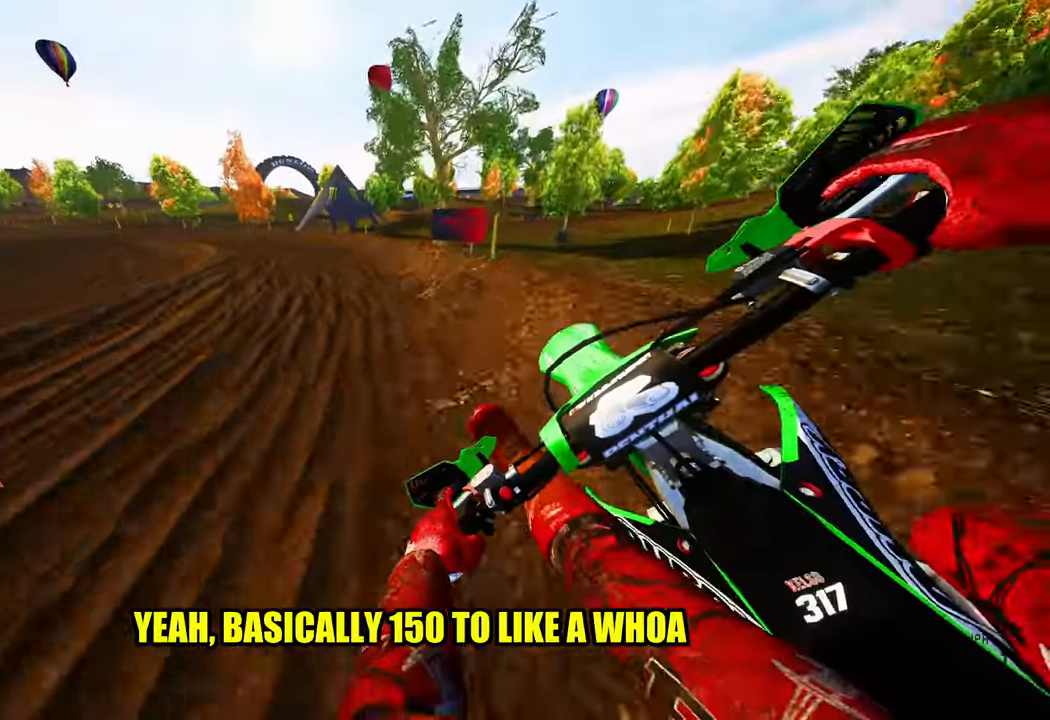
{"buttons": ["R2"], "left_stick": "center", "right_stick": "center", "events": [[167, "R2", "up"], [384, "left_stick", "up"], [484, "R2", "down"], [484, "left_stick", "center"]]}
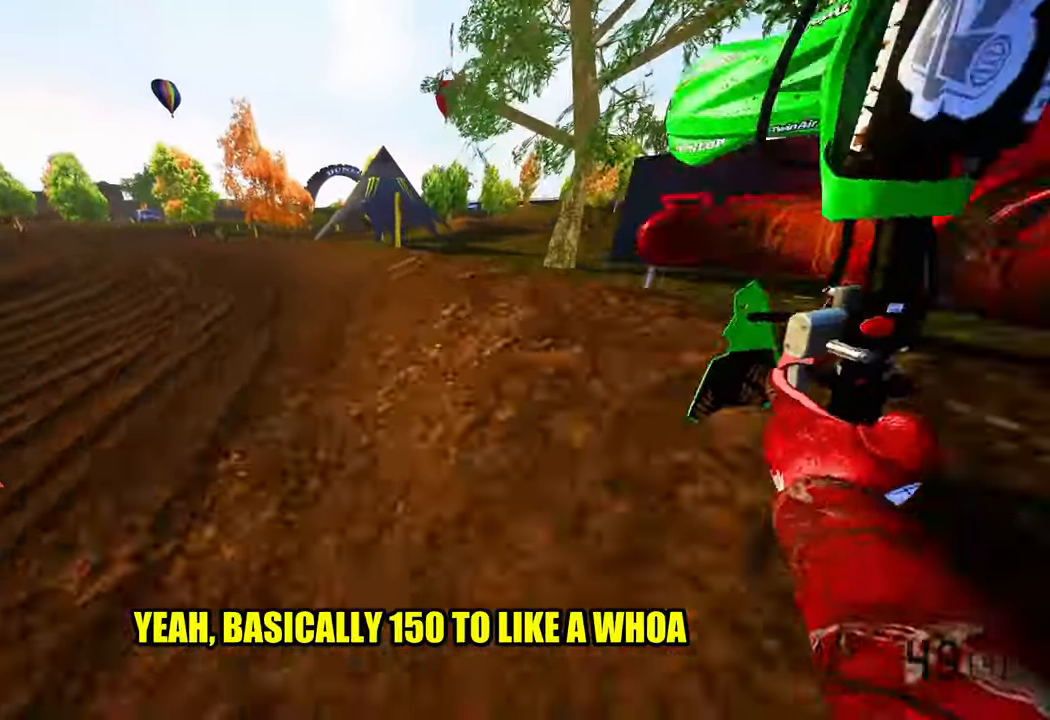
{"buttons": [], "left_stick": "center", "right_stick": "center", "events": [[34, "R3", "down"], [134, "R3", "up"], [167, "R2", "up"]]}
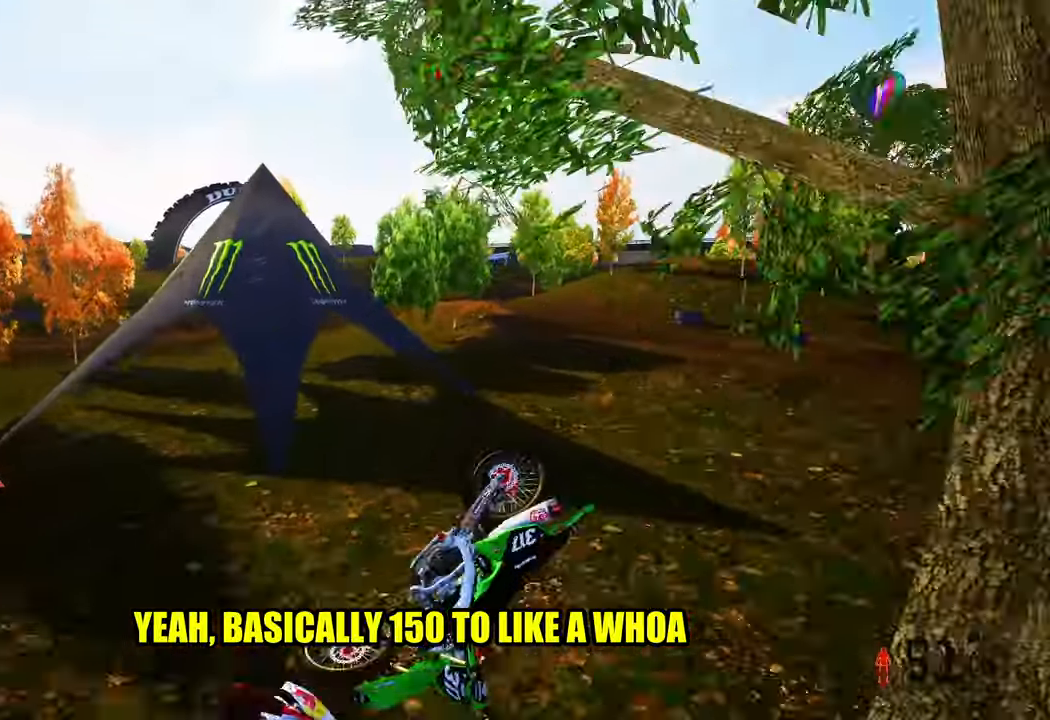
{"buttons": [], "left_stick": "center", "right_stick": "center", "events": []}